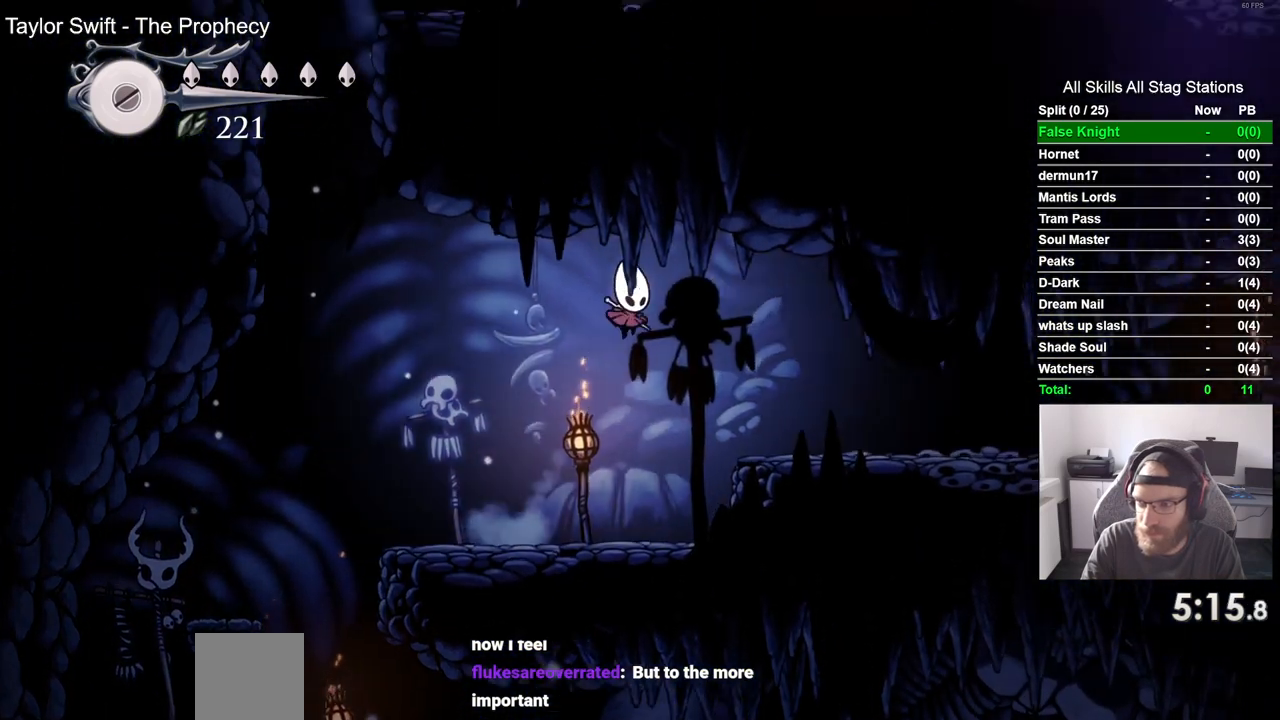
Gameplay with a controller (PlayStation layout); each line is a JSON object with the inputs held at the frame after it. "events" lists button and stick changes between this image and that frame as [ms after this image, input, new state], when the widget could be followed in between.
{"buttons": ["DPAD_RIGHT"], "left_stick": "center", "right_stick": "center", "events": [[167, "CROSS", "up"]]}
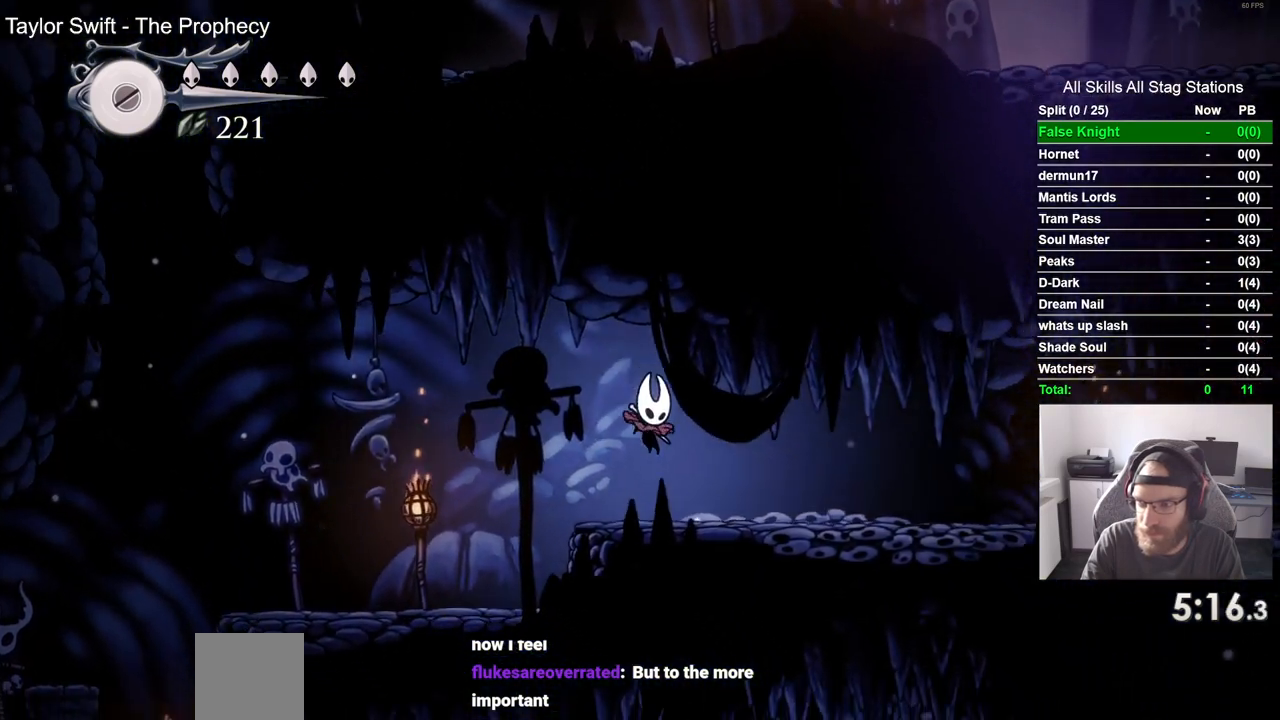
{"buttons": ["SQUARE", "DPAD_RIGHT"], "left_stick": "center", "right_stick": "center", "events": [[500, "SQUARE", "down"]]}
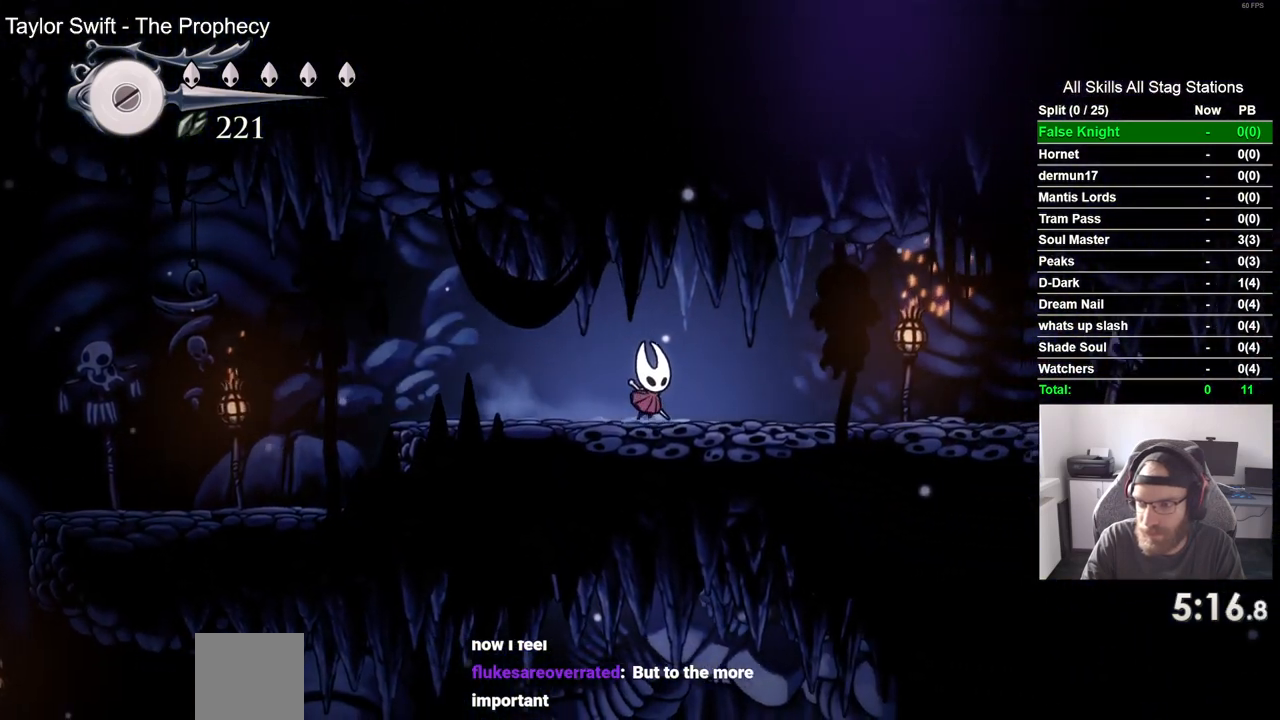
{"buttons": ["SQUARE", "DPAD_RIGHT"], "left_stick": "center", "right_stick": "center", "events": [[183, "SQUARE", "up"], [467, "SQUARE", "down"]]}
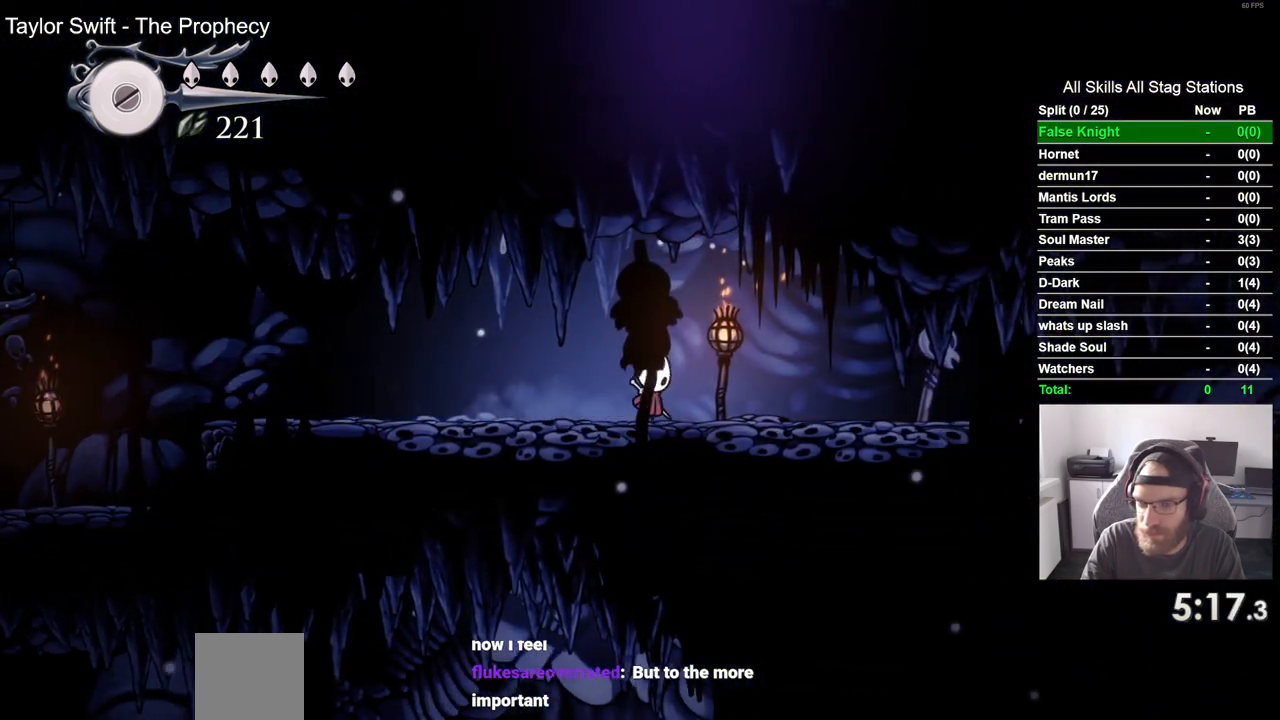
{"buttons": ["SQUARE", "DPAD_RIGHT"], "left_stick": "center", "right_stick": "center", "events": [[150, "SQUARE", "up"], [400, "SQUARE", "down"]]}
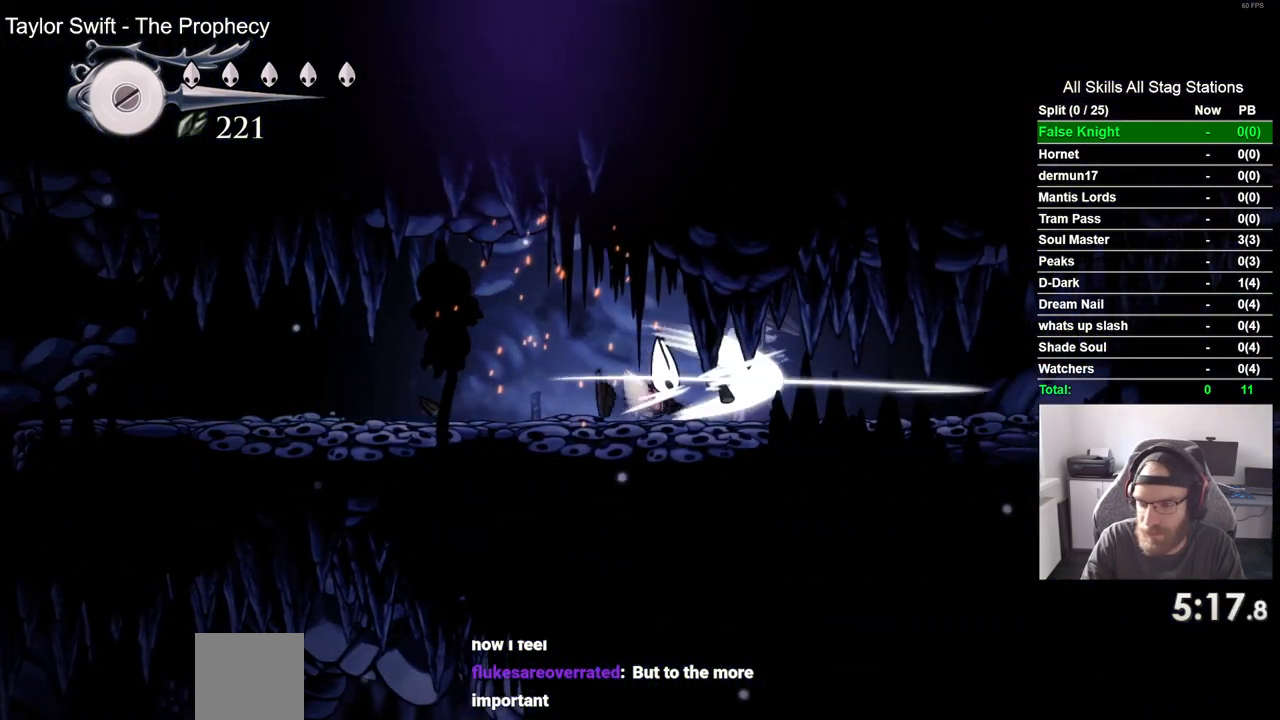
{"buttons": ["SQUARE", "DPAD_RIGHT"], "left_stick": "center", "right_stick": "center", "events": [[67, "SQUARE", "up"], [333, "SQUARE", "down"]]}
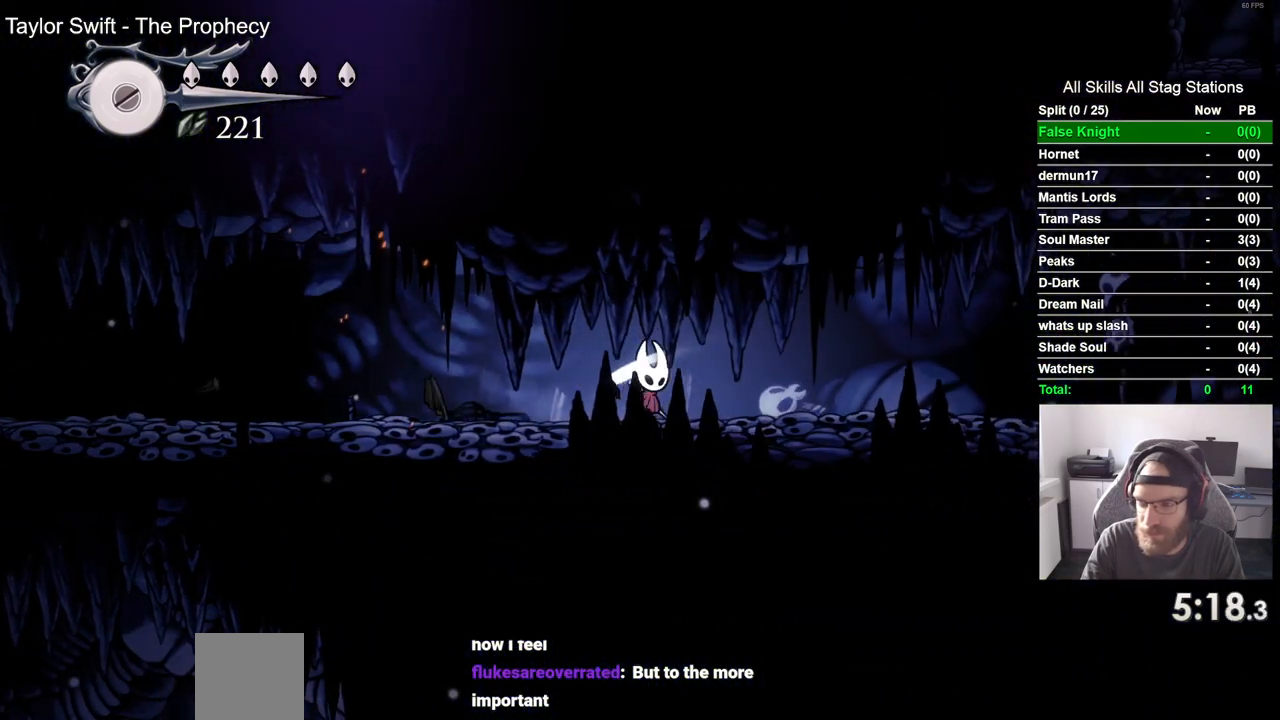
{"buttons": ["DPAD_RIGHT"], "left_stick": "center", "right_stick": "center", "events": [[17, "SQUARE", "up"], [300, "SQUARE", "down"], [483, "SQUARE", "up"]]}
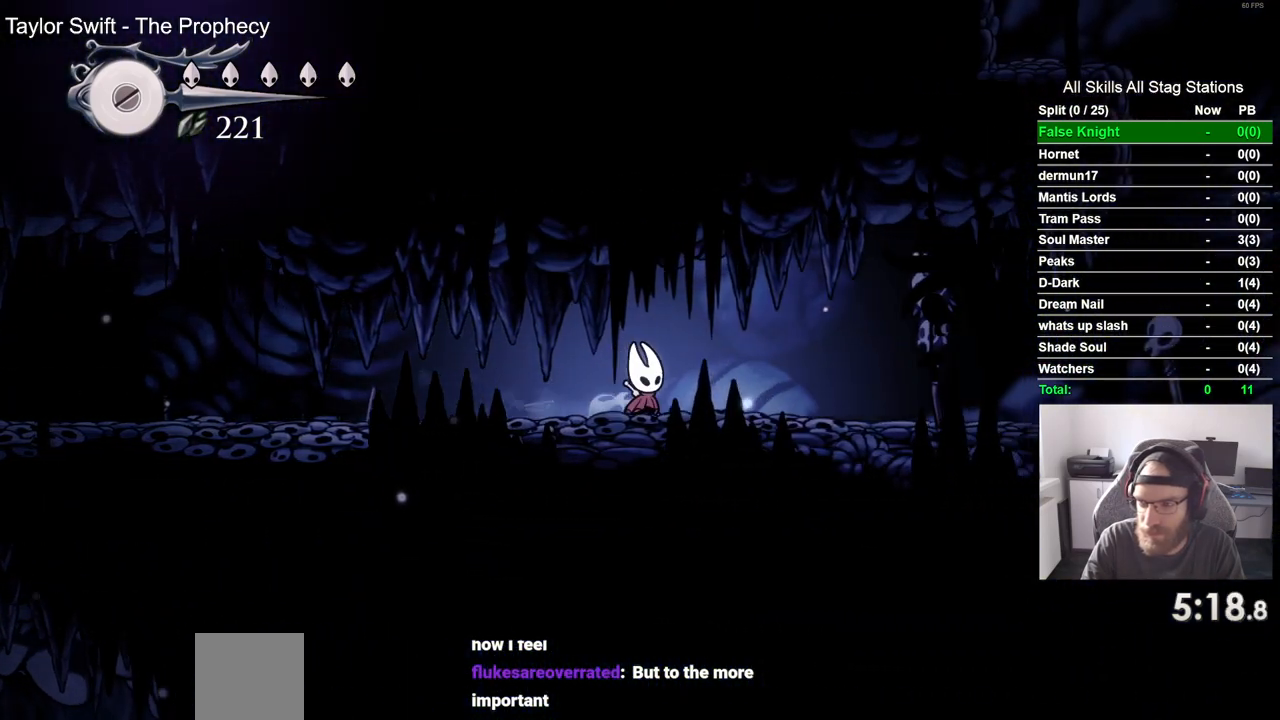
{"buttons": ["DPAD_RIGHT"], "left_stick": "center", "right_stick": "center", "events": [[233, "SQUARE", "down"], [417, "SQUARE", "up"]]}
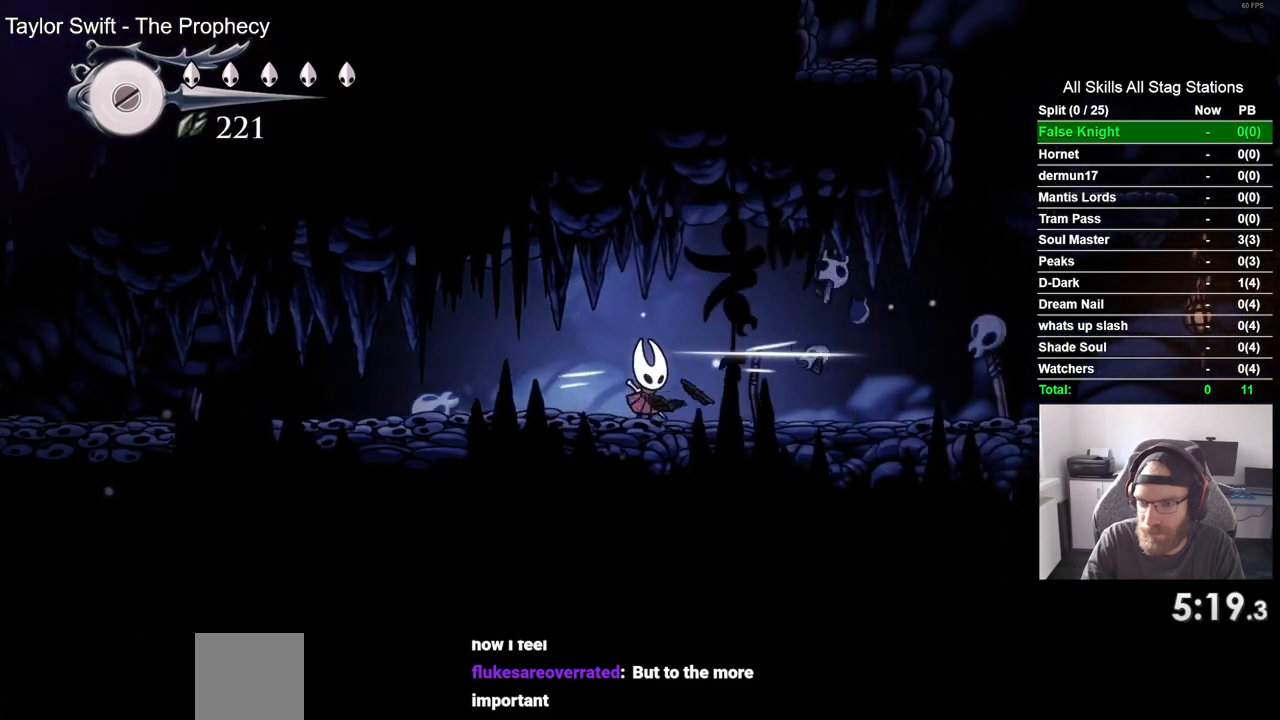
{"buttons": ["DPAD_RIGHT"], "left_stick": "center", "right_stick": "center", "events": [[267, "SQUARE", "down"], [417, "SQUARE", "up"]]}
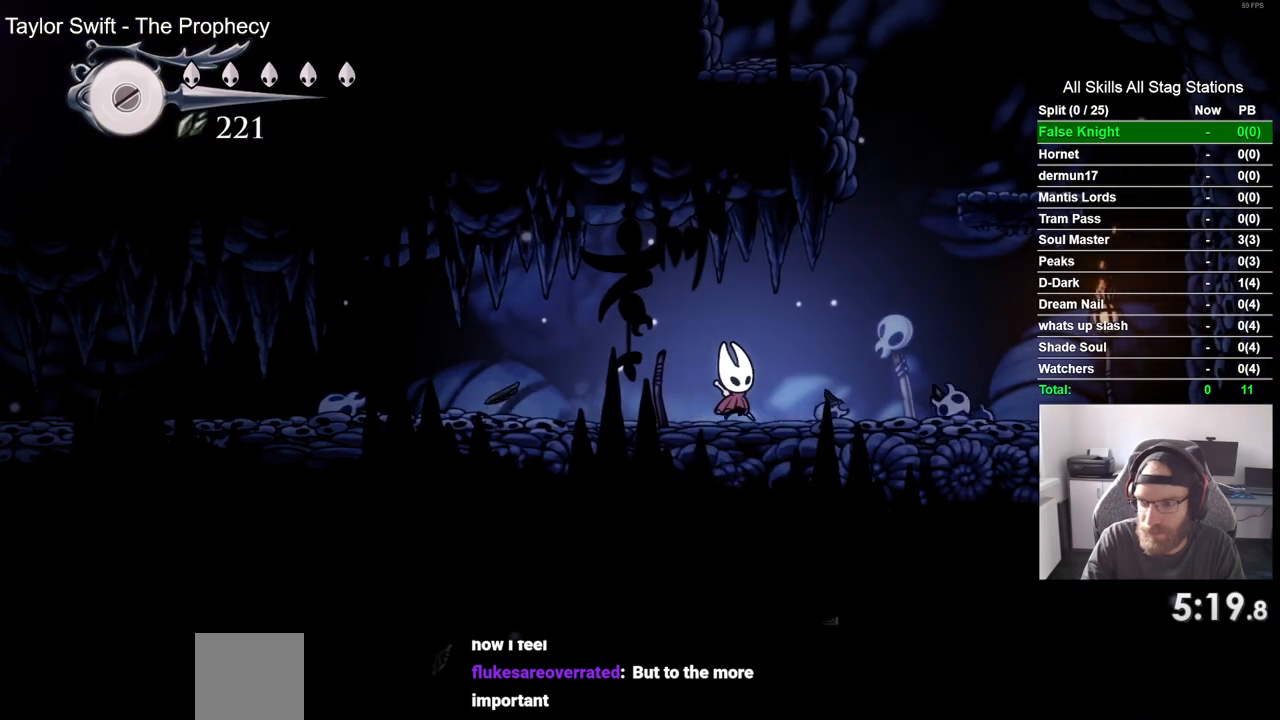
{"buttons": ["CROSS", "DPAD_RIGHT"], "left_stick": "center", "right_stick": "center", "events": [[67, "CROSS", "down"]]}
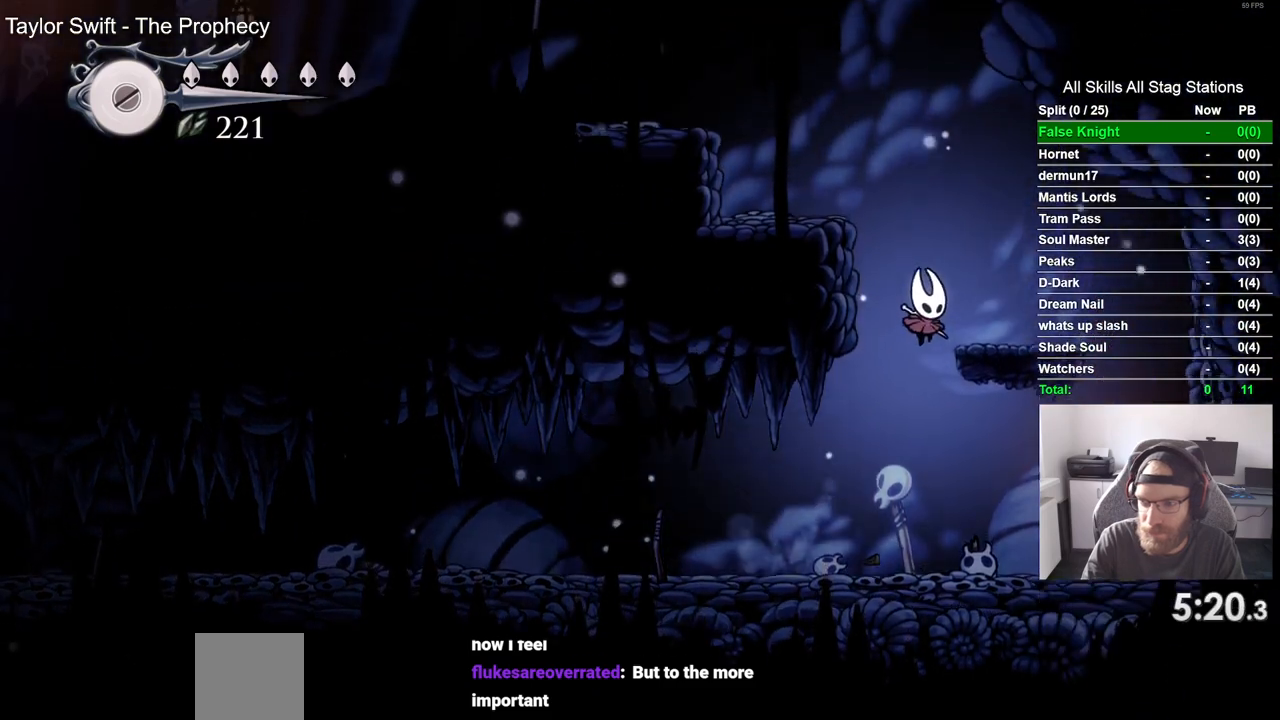
{"buttons": ["CROSS", "DPAD_LEFT"], "left_stick": "center", "right_stick": "center", "events": [[83, "CROSS", "up"], [200, "DPAD_RIGHT", "up"], [267, "DPAD_LEFT", "down"], [283, "CROSS", "down"]]}
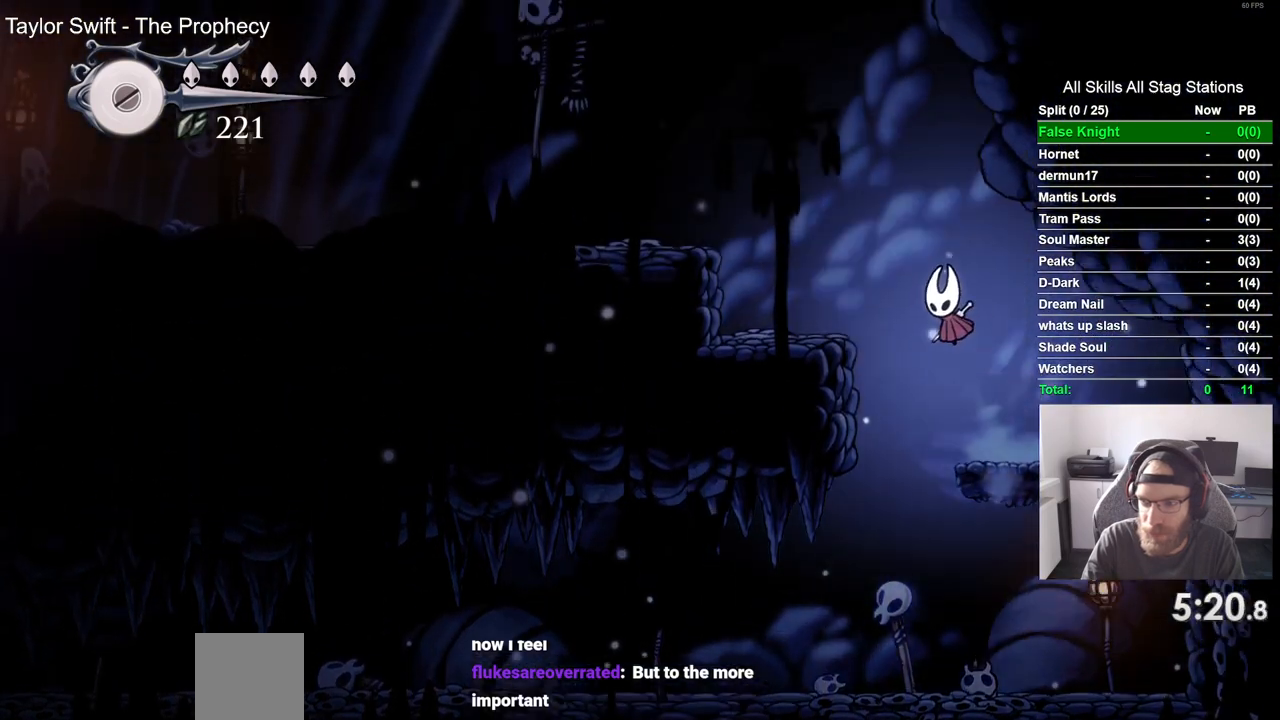
{"buttons": ["CROSS", "DPAD_LEFT"], "left_stick": "center", "right_stick": "center"}
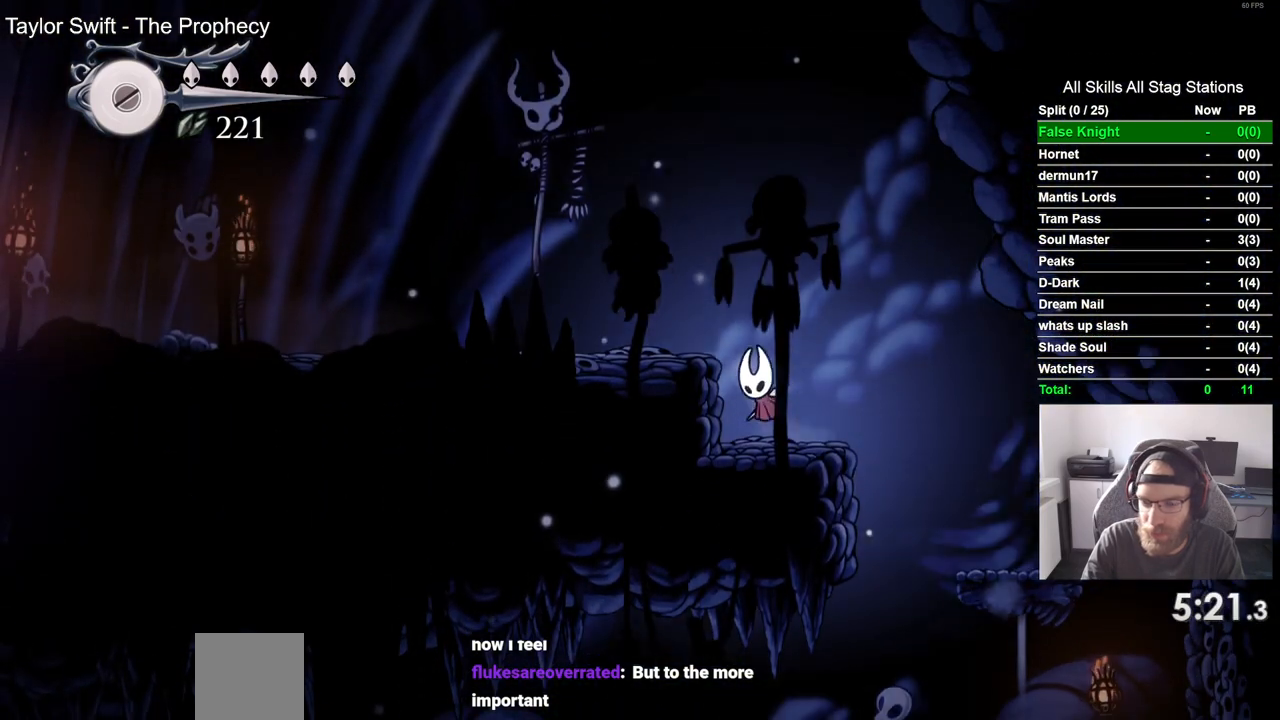
{"buttons": ["DPAD_LEFT"], "left_stick": "center", "right_stick": "center", "events": [[317, "CROSS", "up"]]}
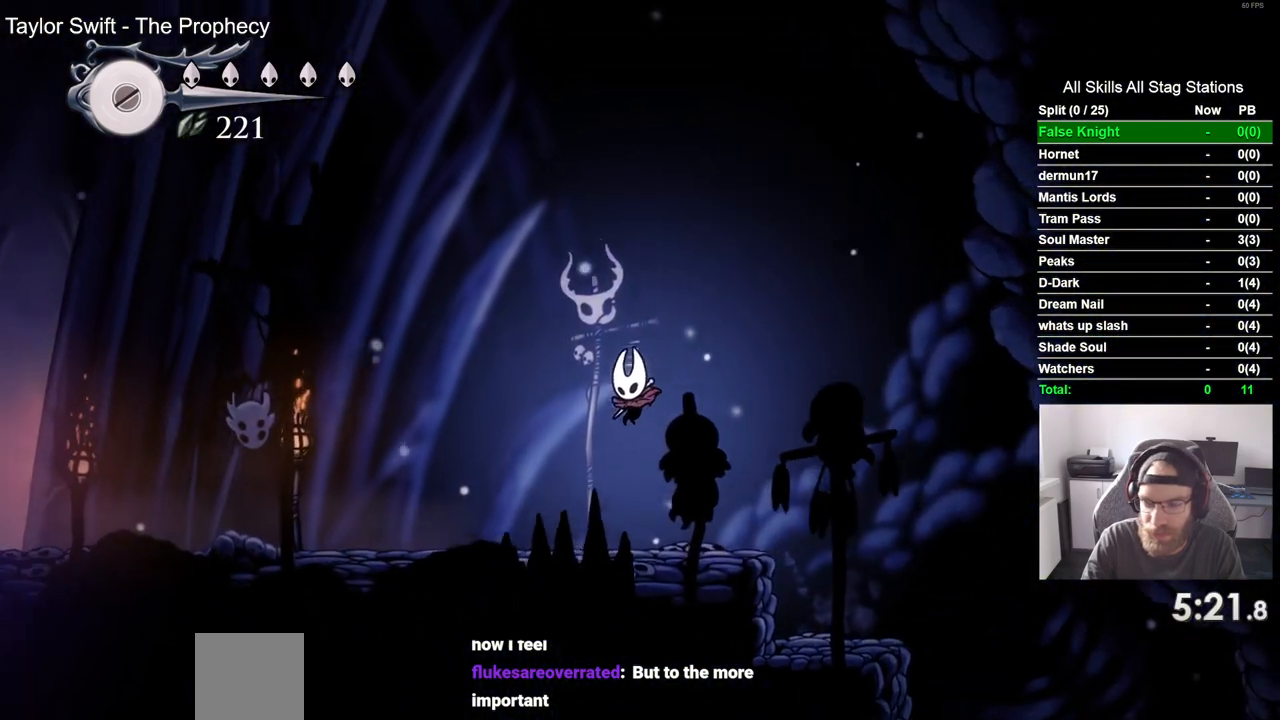
{"buttons": ["DPAD_LEFT"], "left_stick": "center", "right_stick": "center", "events": [[167, "SQUARE", "down"], [350, "SQUARE", "up"]]}
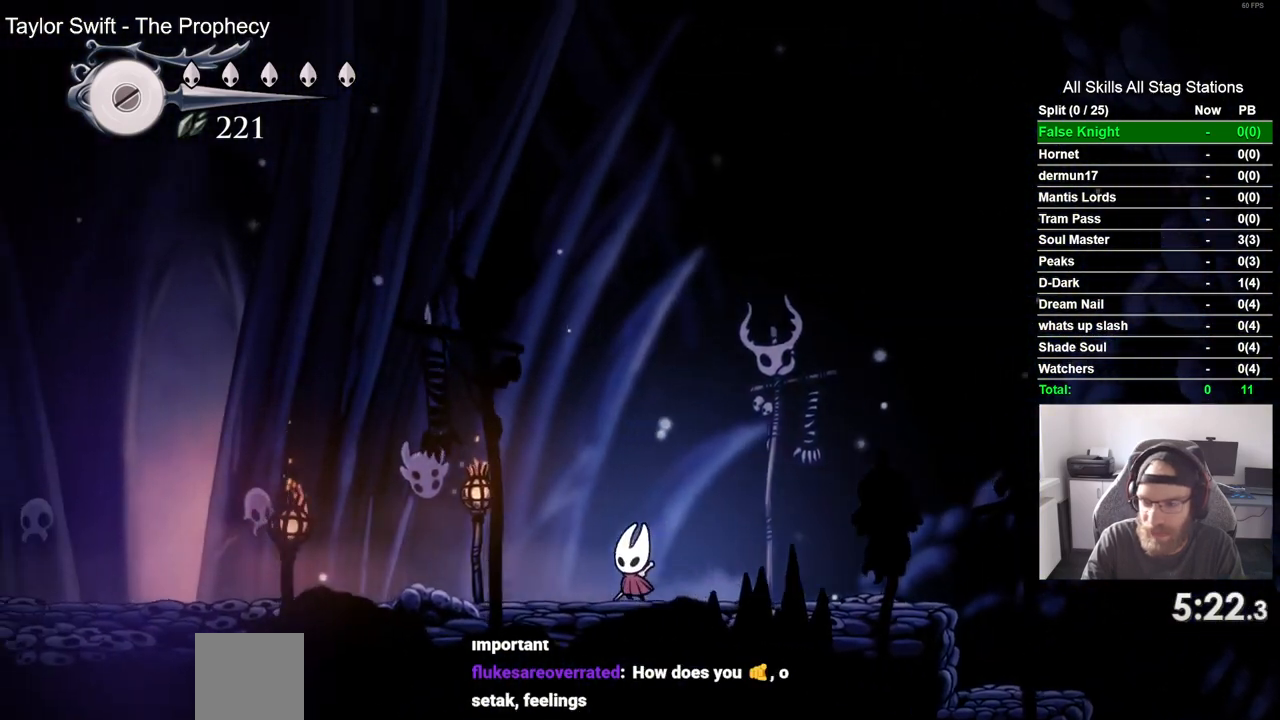
{"buttons": ["DPAD_LEFT"], "left_stick": "center", "right_stick": "center", "events": [[167, "SQUARE", "down"], [350, "SQUARE", "up"]]}
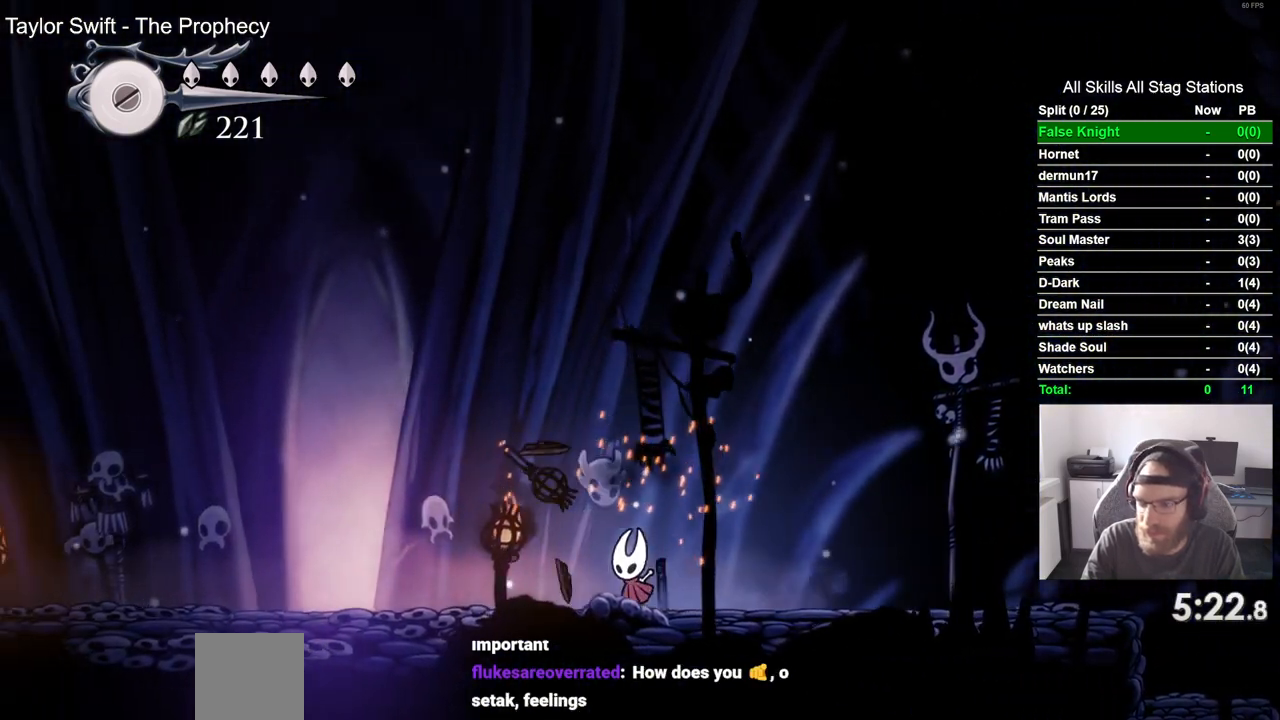
{"buttons": ["DPAD_LEFT"], "left_stick": "center", "right_stick": "center", "events": [[133, "SQUARE", "down"], [333, "SQUARE", "up"]]}
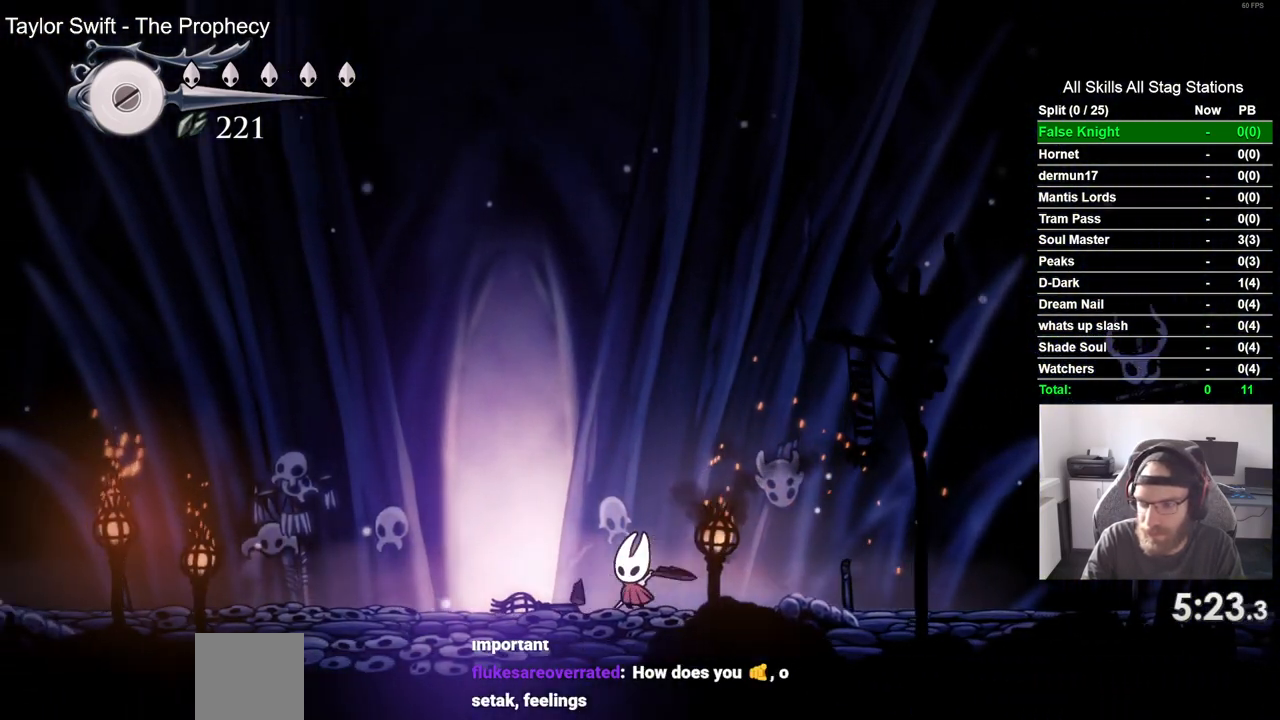
{"buttons": ["DPAD_LEFT"], "left_stick": "center", "right_stick": "center", "events": [[83, "SQUARE", "down"], [283, "SQUARE", "up"]]}
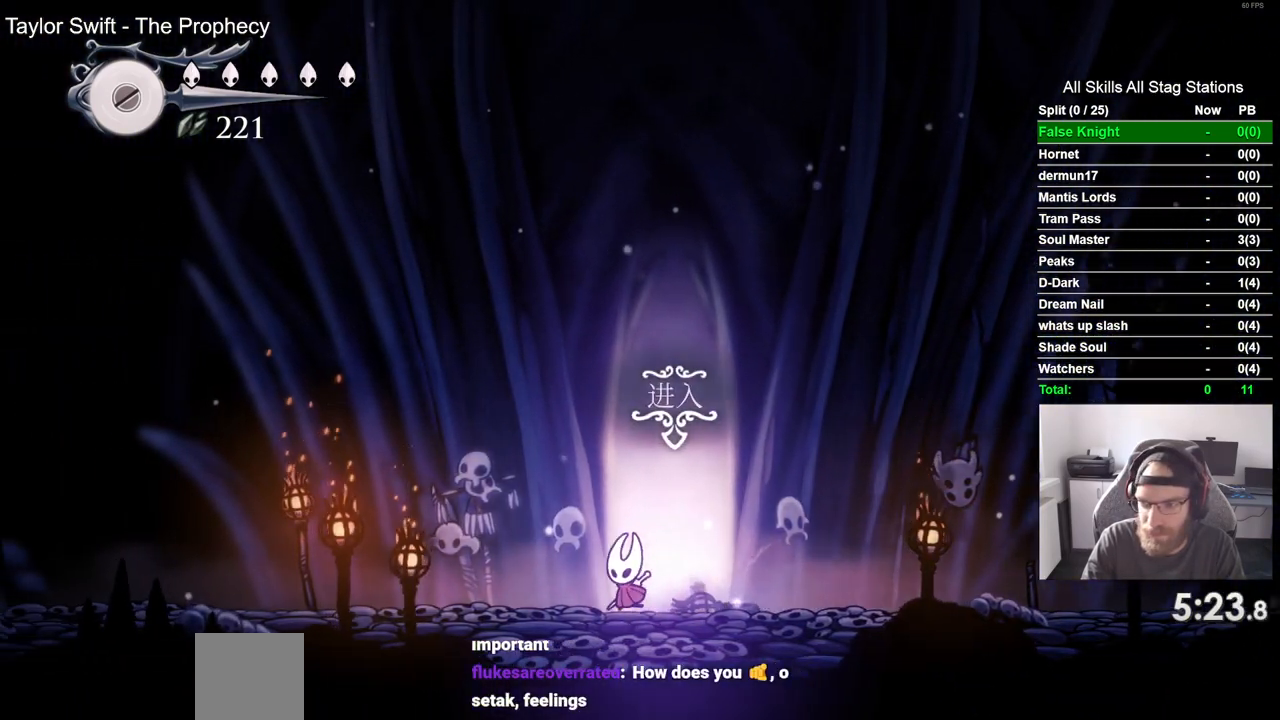
{"buttons": ["DPAD_RIGHT"], "left_stick": "center", "right_stick": "center", "events": [[117, "DPAD_LEFT", "up"], [117, "DPAD_UP", "down"], [367, "DPAD_UP", "up"], [400, "DPAD_RIGHT", "down"]]}
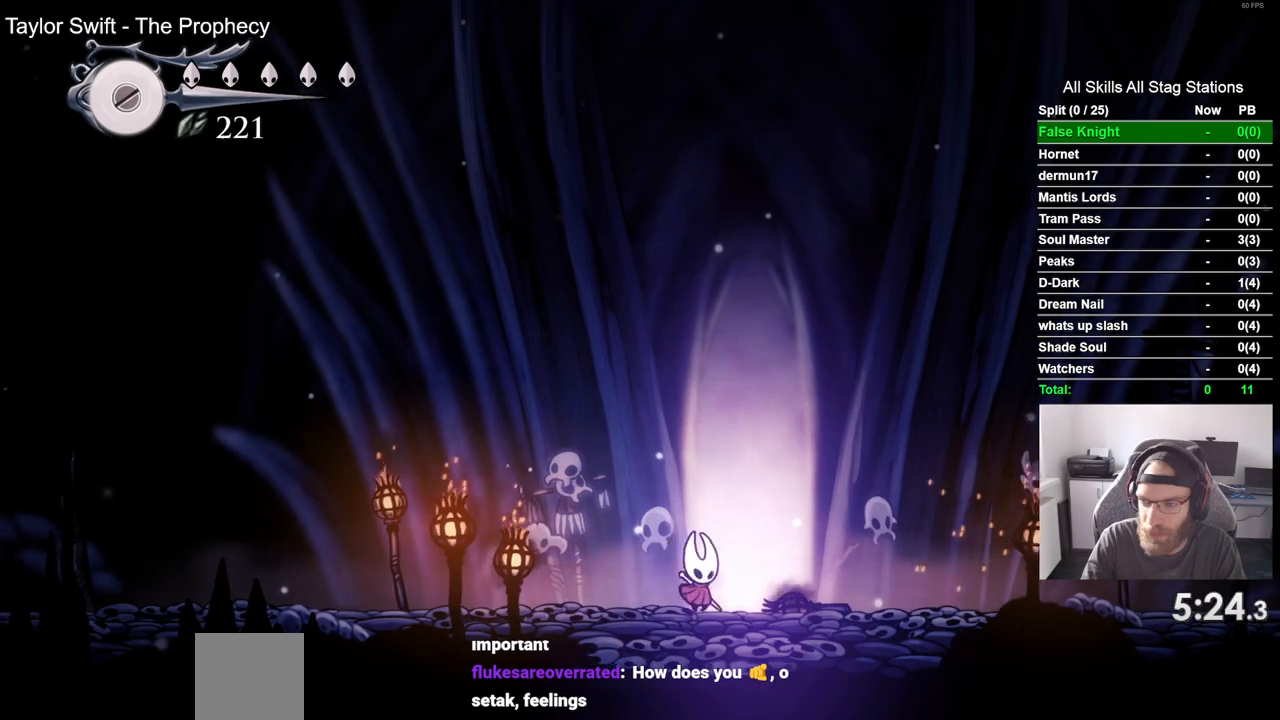
{"buttons": ["DPAD_RIGHT"], "left_stick": "center", "right_stick": "center", "events": [[100, "DPAD_RIGHT", "up"], [100, "DPAD_UP", "down"], [283, "DPAD_RIGHT", "down"], [283, "DPAD_UP", "up"]]}
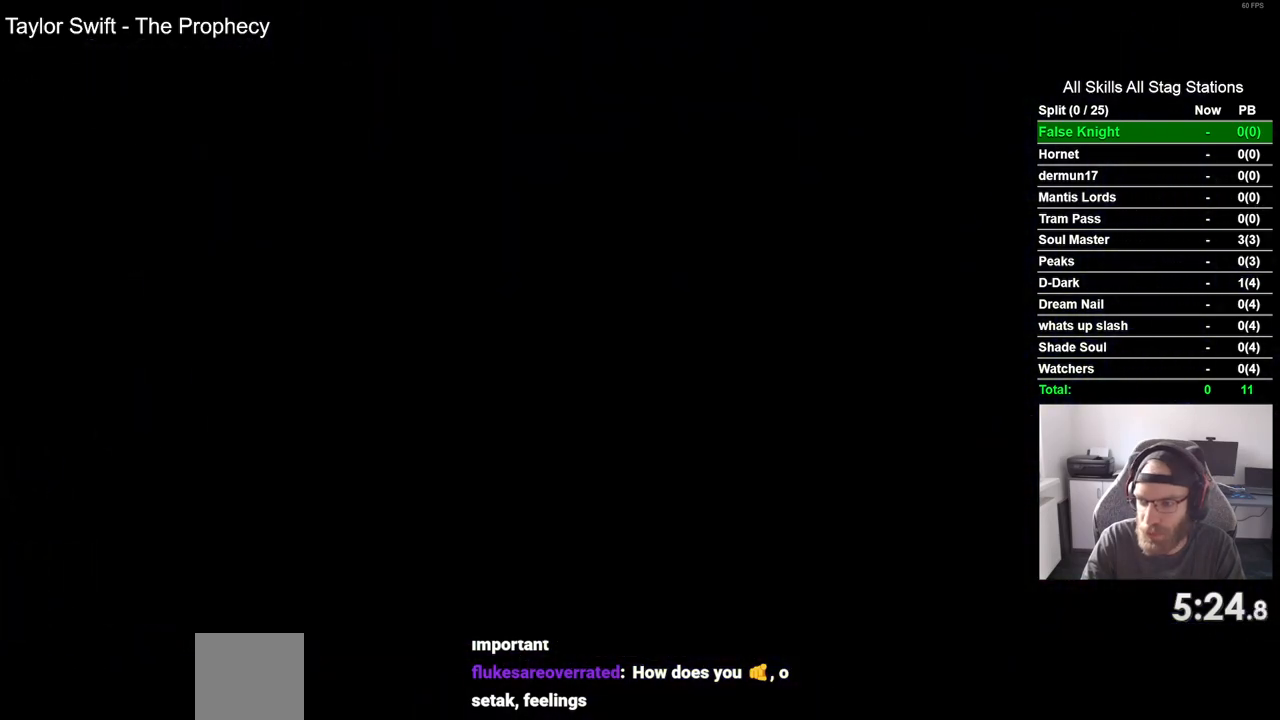
{"buttons": [], "left_stick": "center", "right_stick": "center", "events": [[400, "DPAD_RIGHT", "up"]]}
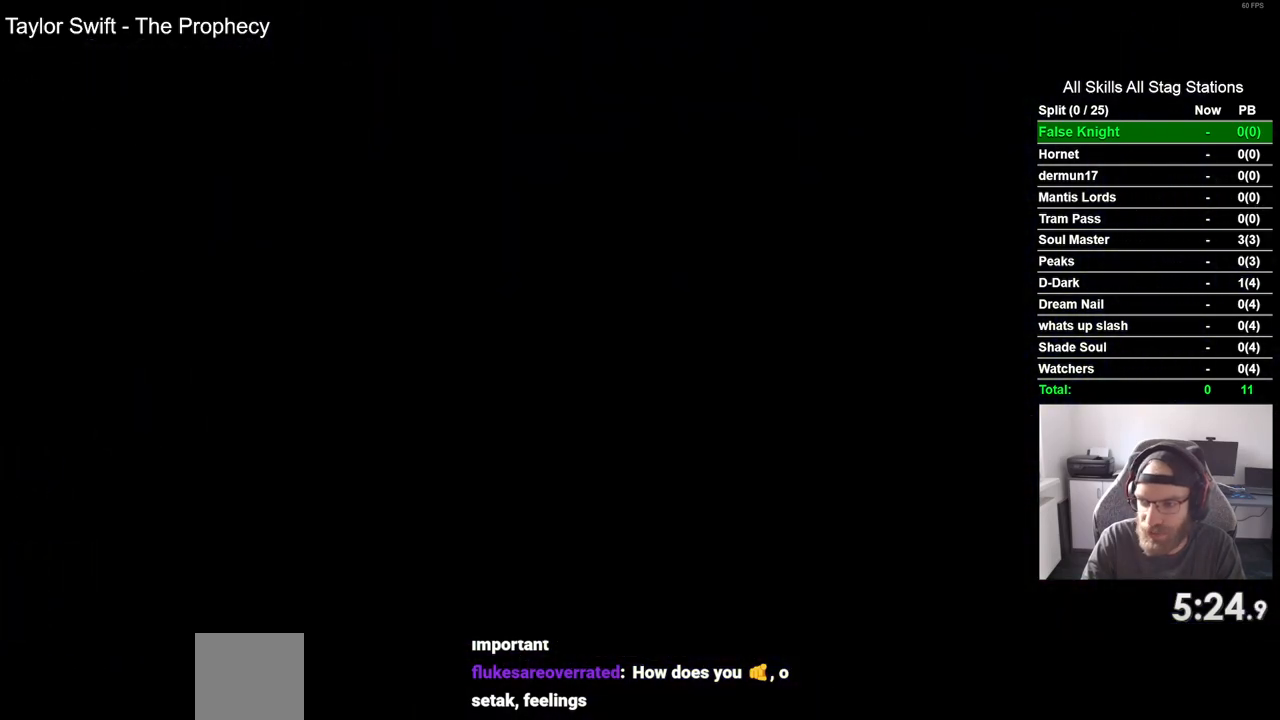
{"buttons": ["DPAD_RIGHT"], "left_stick": "center", "right_stick": "center", "events": [[50, "DPAD_RIGHT", "down"]]}
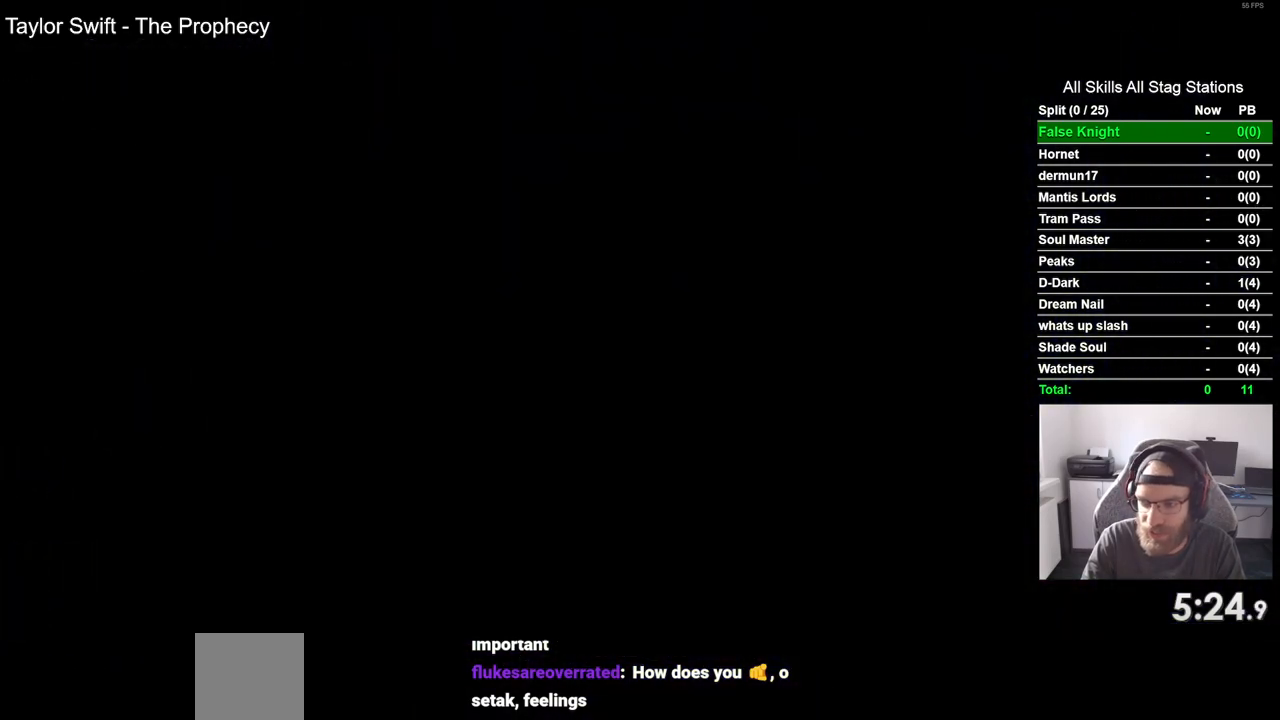
{"buttons": ["DPAD_RIGHT"], "left_stick": "center", "right_stick": "center", "events": []}
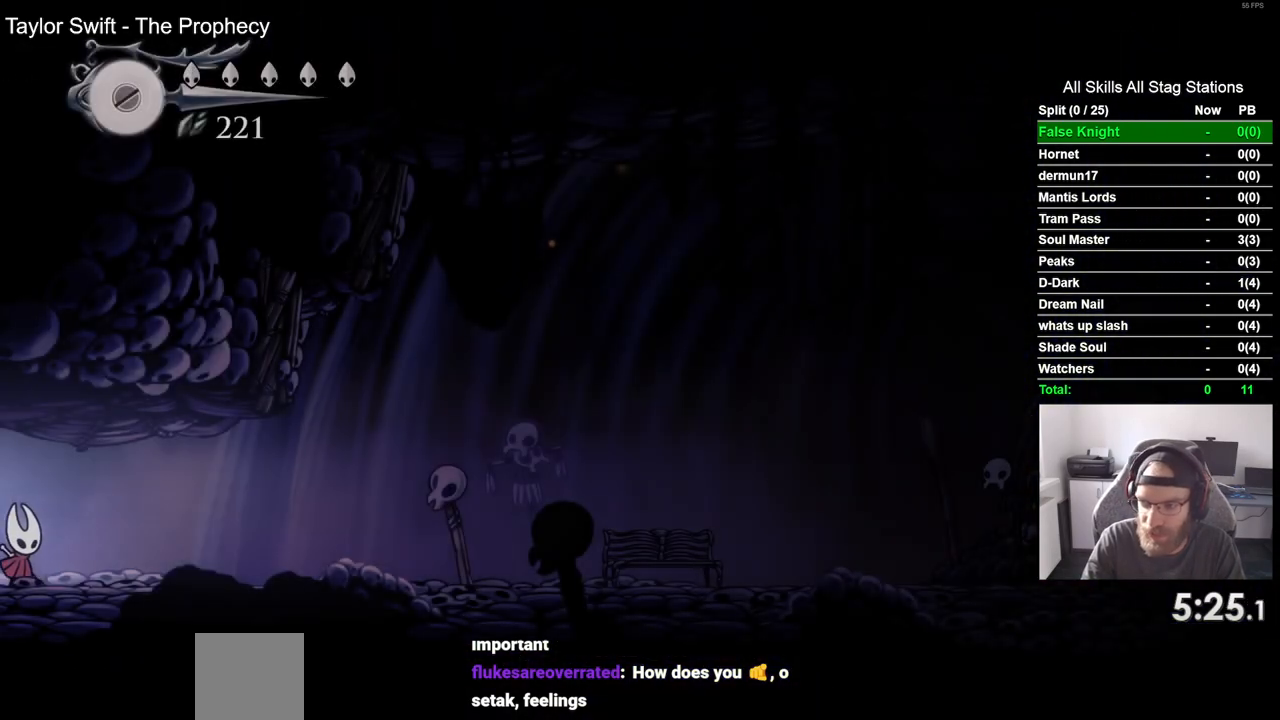
{"buttons": ["DPAD_RIGHT"], "left_stick": "center", "right_stick": "center", "events": []}
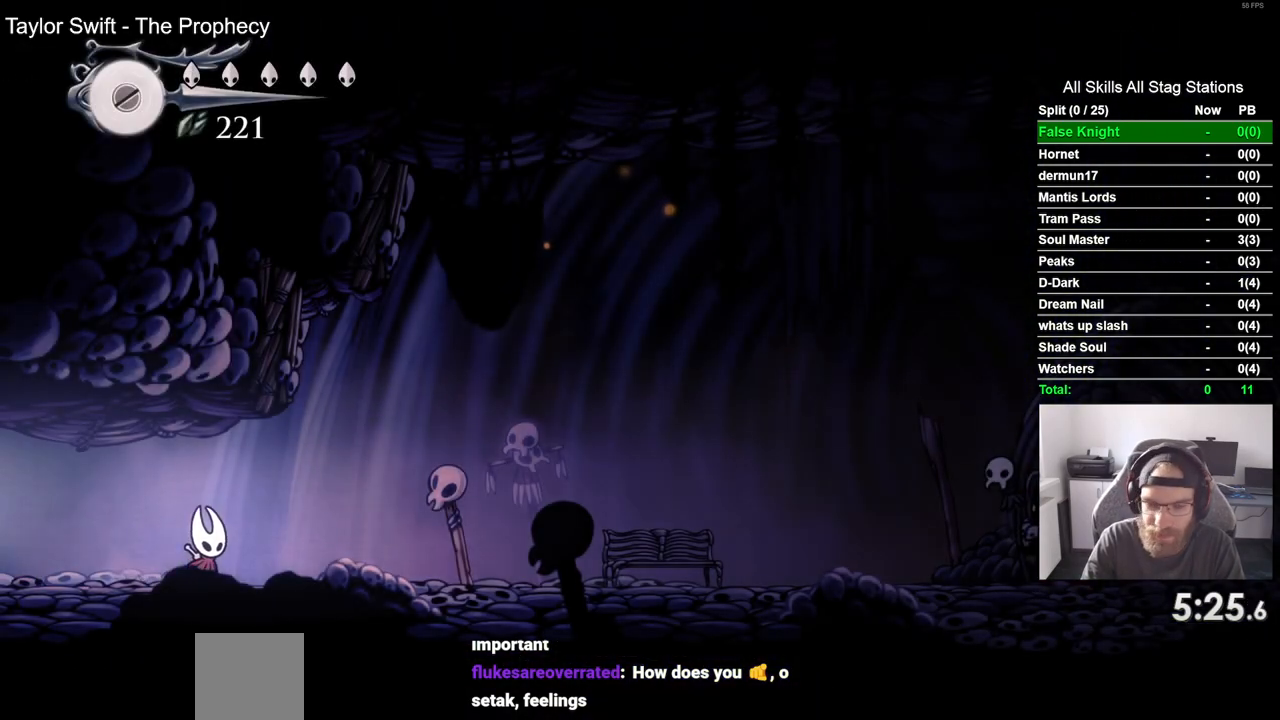
{"buttons": ["DPAD_RIGHT"], "left_stick": "center", "right_stick": "center", "events": []}
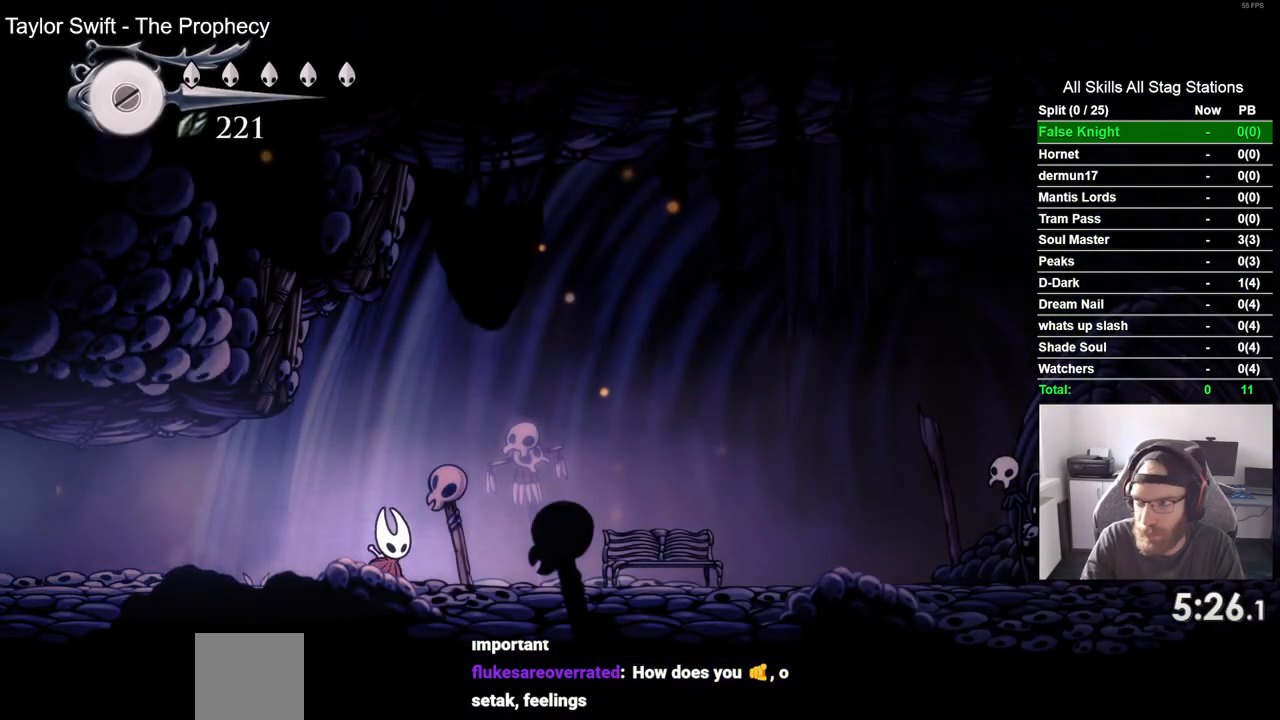
{"buttons": ["SQUARE", "DPAD_RIGHT"], "left_stick": "center", "right_stick": "center", "events": [[400, "SQUARE", "down"]]}
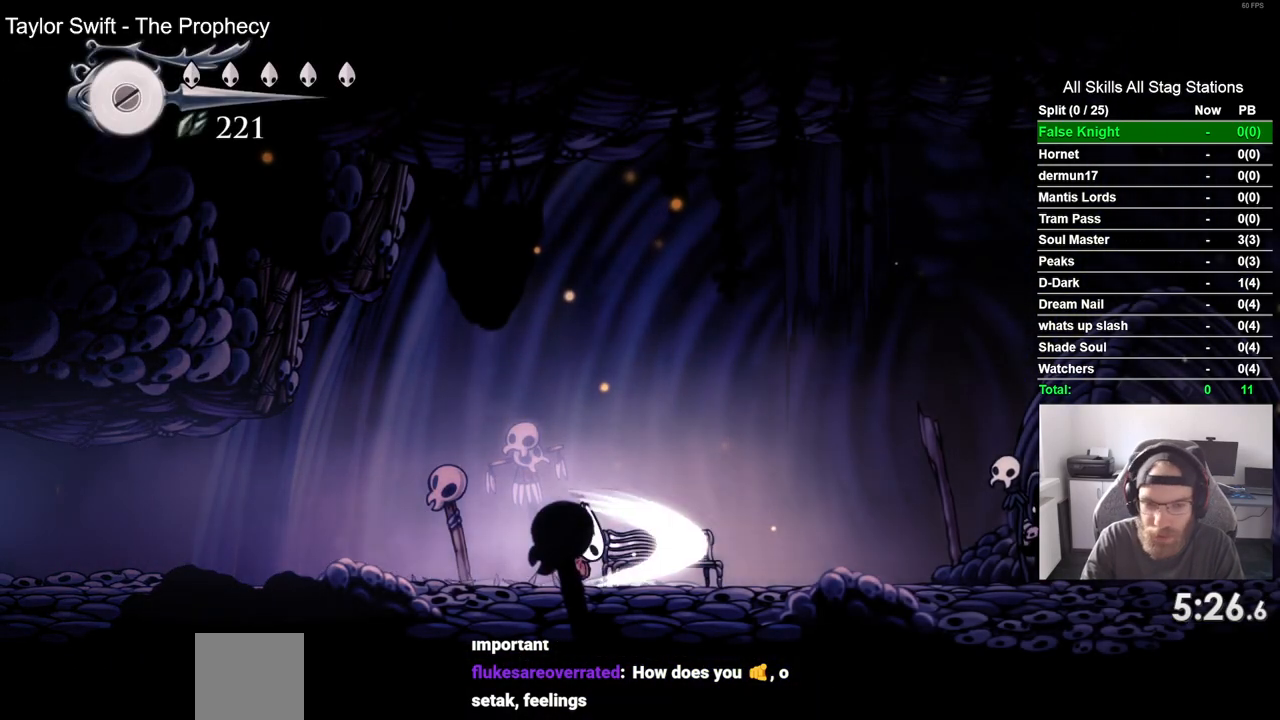
{"buttons": ["DPAD_RIGHT"], "left_stick": "center", "right_stick": "center", "events": [[67, "SQUARE", "up"], [317, "SQUARE", "down"], [483, "SQUARE", "up"]]}
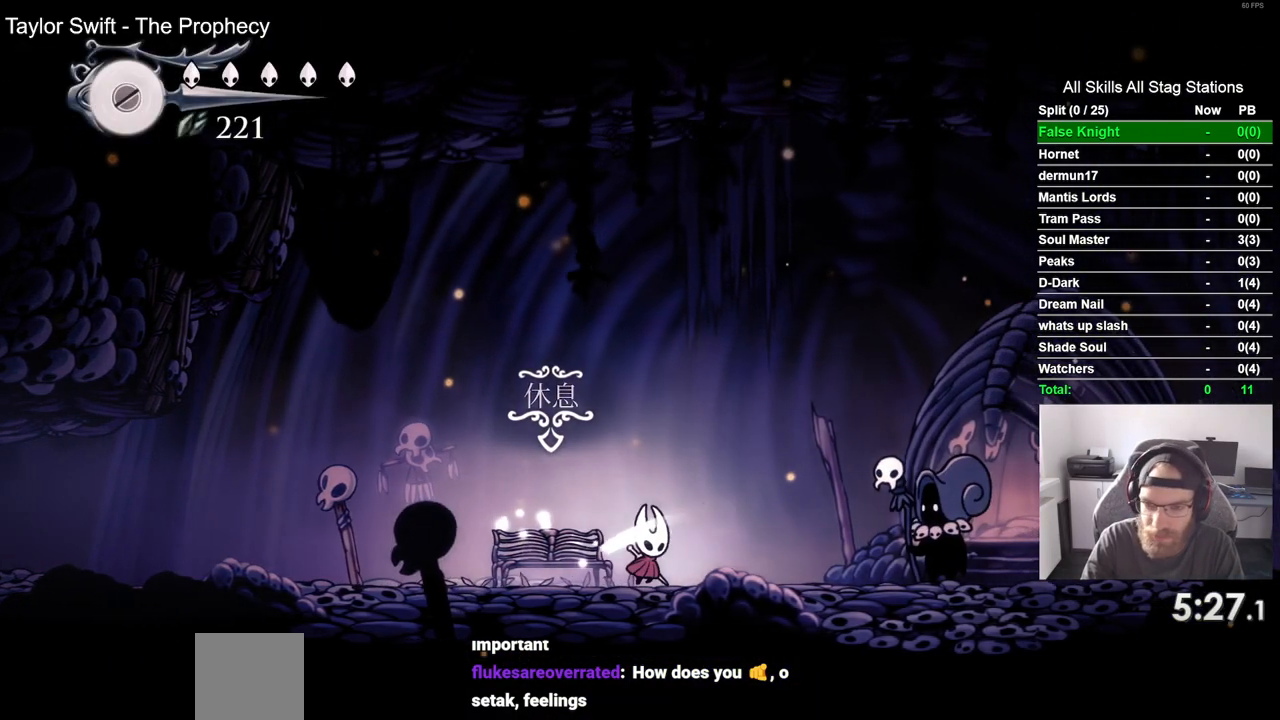
{"buttons": ["DPAD_UP"], "left_stick": "center", "right_stick": "center", "events": [[450, "DPAD_RIGHT", "up"], [467, "DPAD_UP", "down"]]}
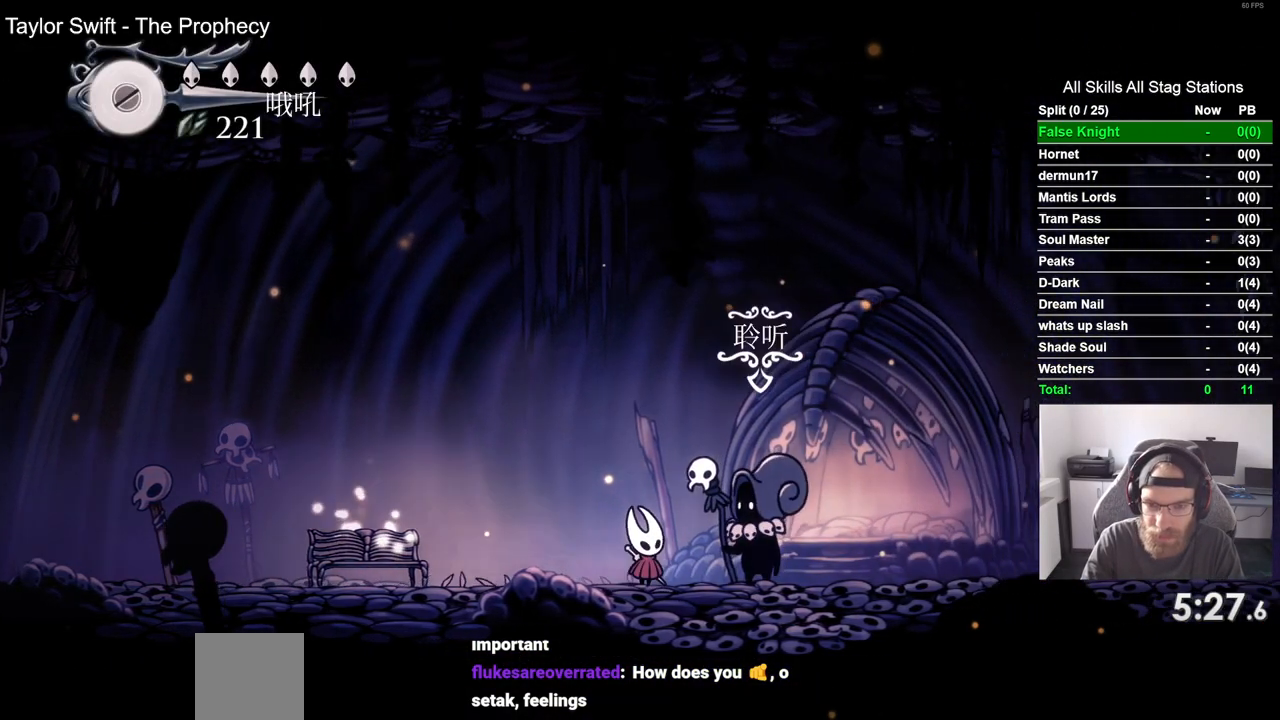
{"buttons": [], "left_stick": "center", "right_stick": "center", "events": [[133, "DPAD_UP", "up"], [150, "CROSS", "down"], [300, "CROSS", "up"], [400, "CROSS", "down"], [500, "CROSS", "up"]]}
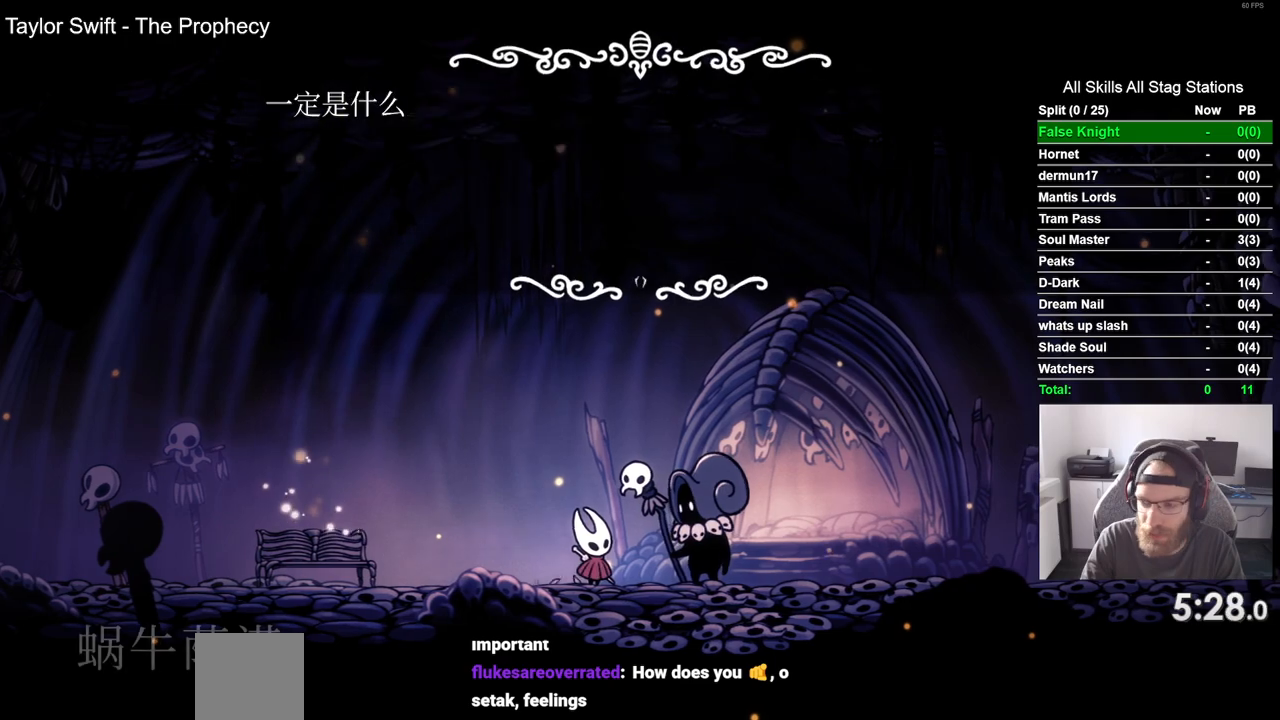
{"buttons": ["CROSS"], "left_stick": "center", "right_stick": "center", "events": [[83, "CROSS", "down"], [400, "CROSS", "up"], [500, "CROSS", "down"]]}